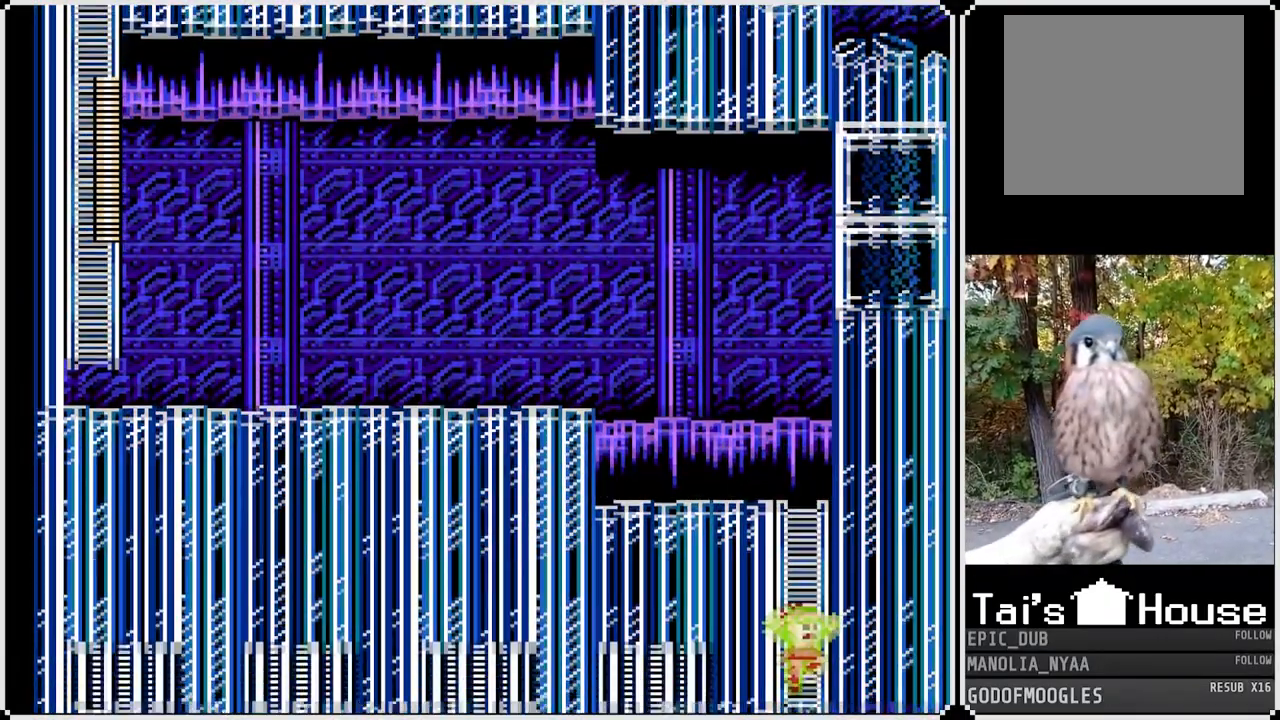
Gameplay with a controller (PlayStation layout); each line is a JSON object with the inputs held at the frame after it. "events" lists button and stick changes between this image and that frame as [ms after this image, input, new state], when the widget could be followed in between.
{"buttons": ["SQUARE", "DPAD_UP"], "left_stick": "center", "right_stick": "center", "events": [[17, "DPAD_RIGHT", "up"], [483, "DPAD_UP", "down"]]}
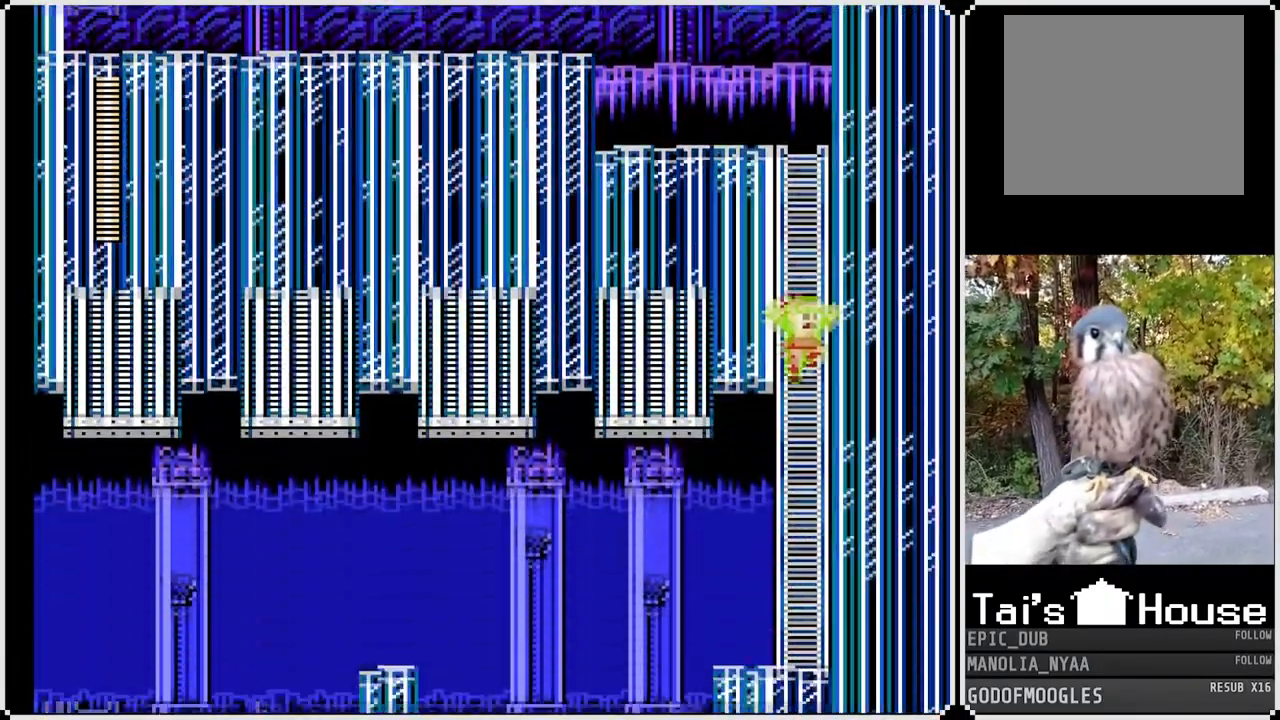
{"buttons": ["SQUARE", "DPAD_UP"], "left_stick": "center", "right_stick": "center", "events": []}
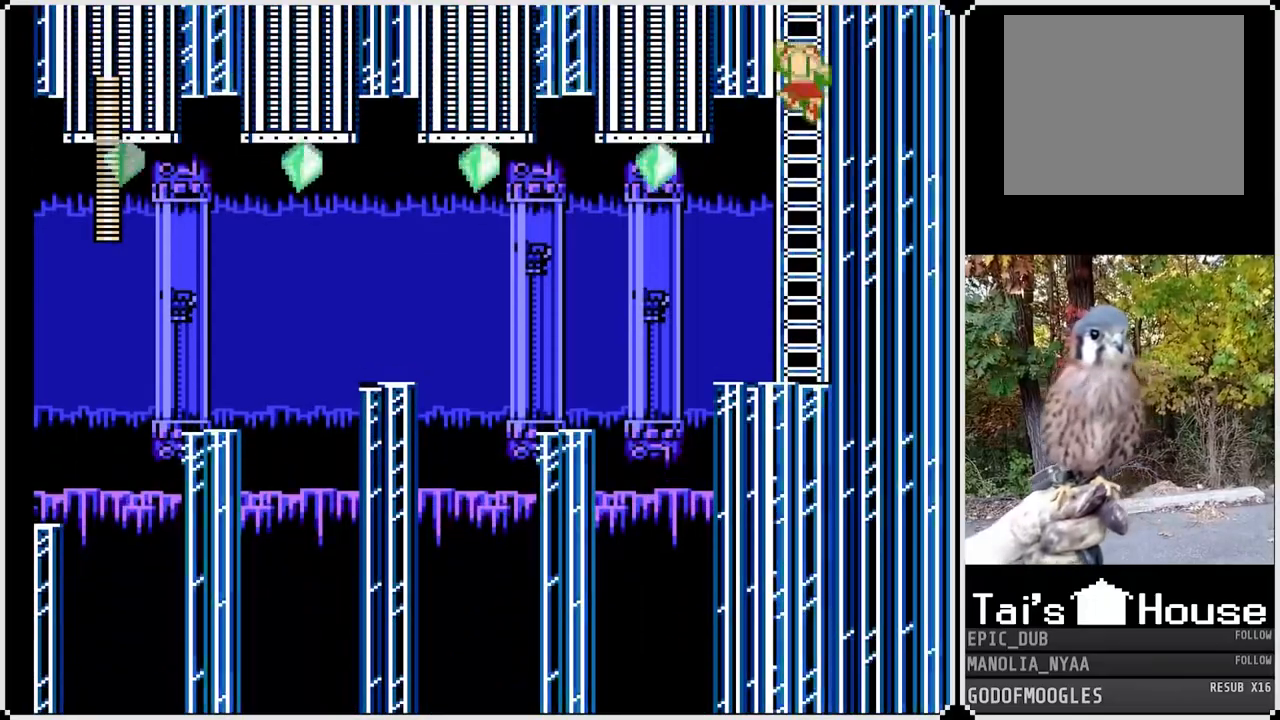
{"buttons": ["SQUARE", "DPAD_UP"], "left_stick": "center", "right_stick": "center", "events": []}
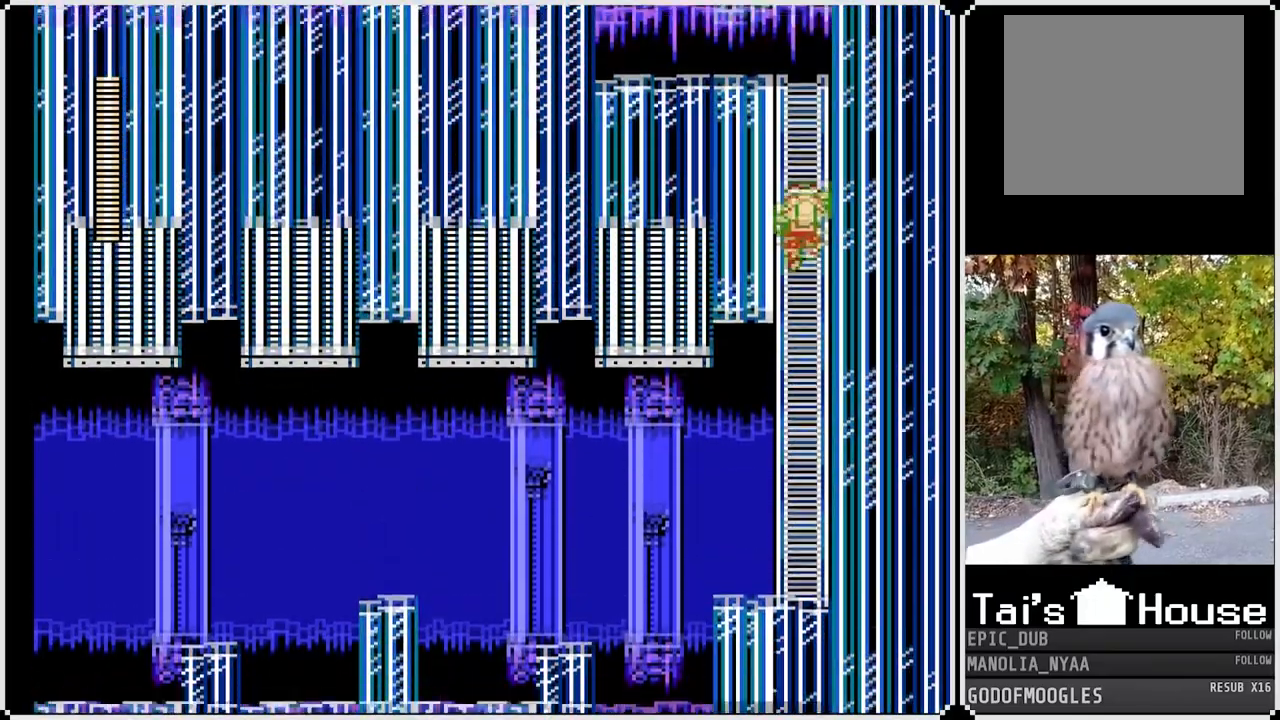
{"buttons": ["SQUARE", "DPAD_UP"], "left_stick": "center", "right_stick": "center", "events": []}
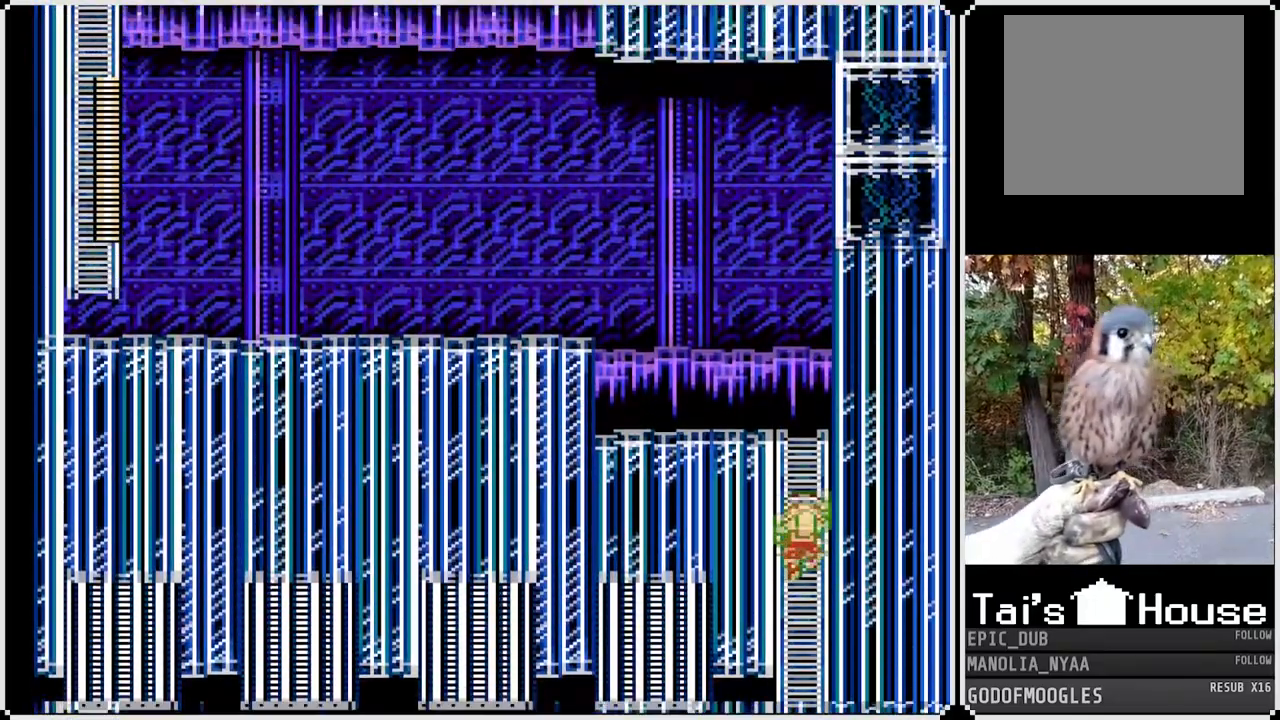
{"buttons": ["SQUARE", "DPAD_UP"], "left_stick": "center", "right_stick": "center", "events": []}
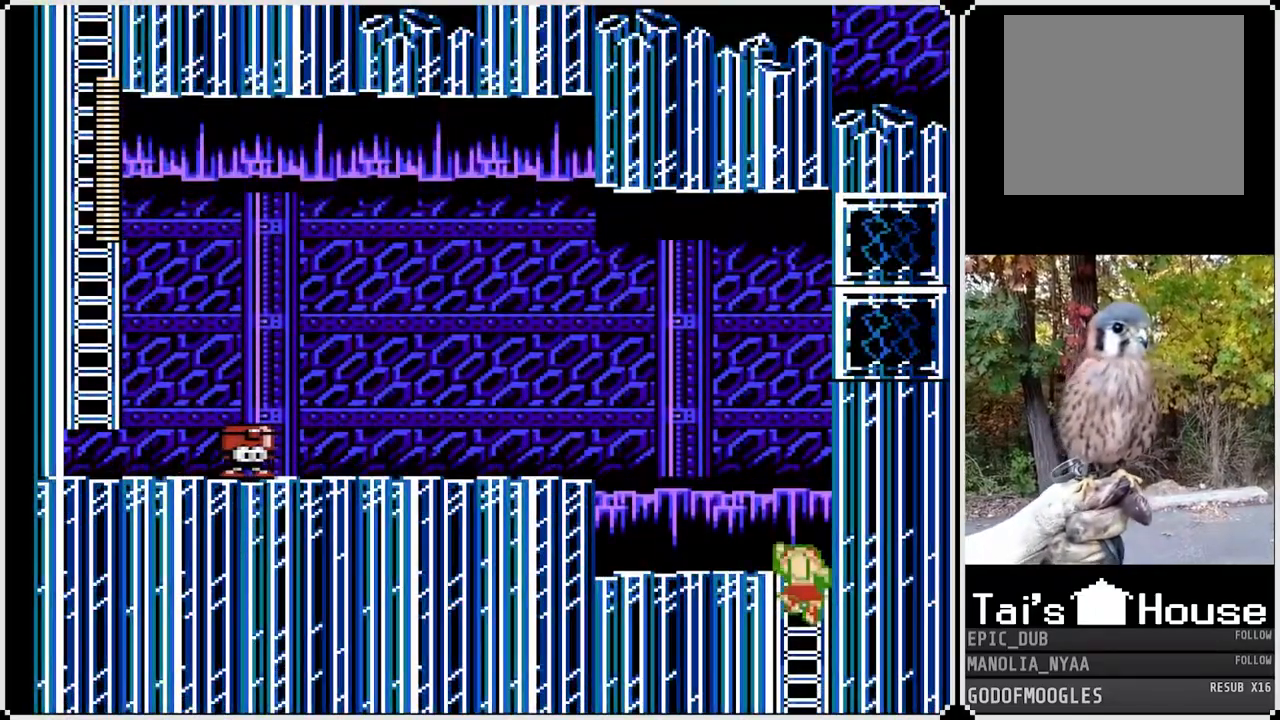
{"buttons": ["CROSS", "SQUARE", "DPAD_LEFT"], "left_stick": "center", "right_stick": "center", "events": [[150, "DPAD_LEFT", "down"], [183, "DPAD_UP", "up"], [450, "CROSS", "down"]]}
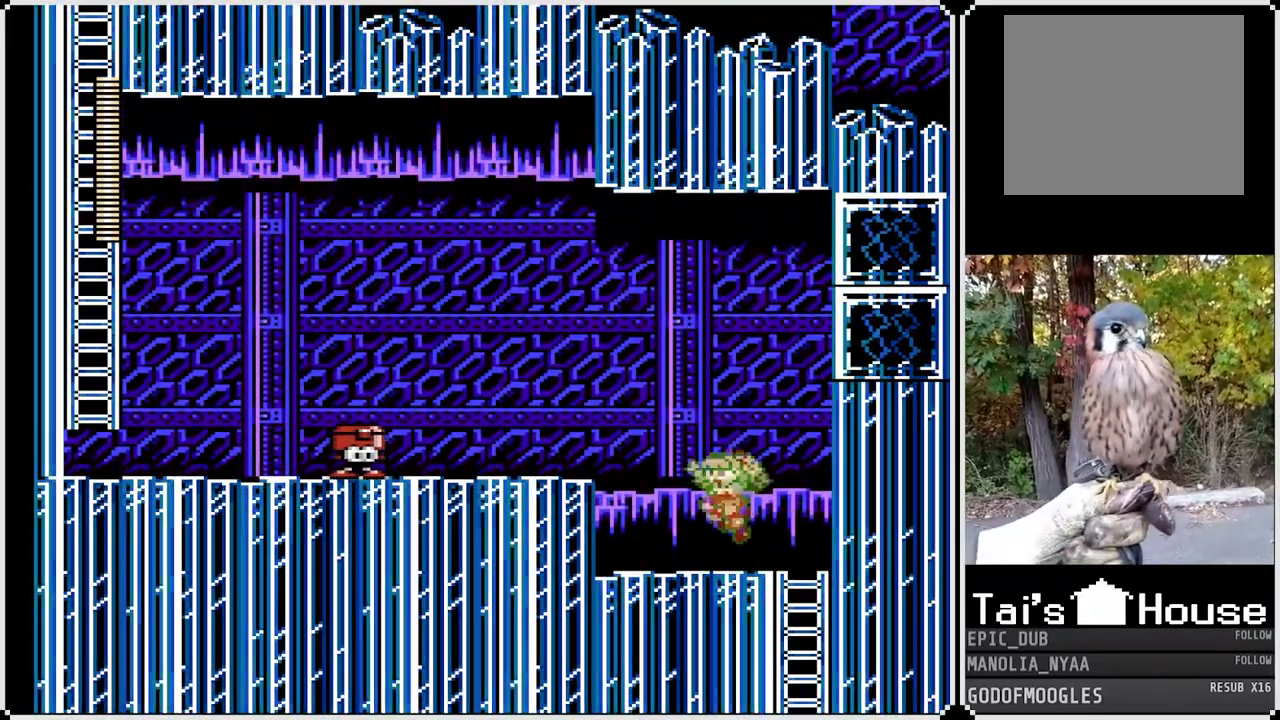
{"buttons": ["SQUARE", "DPAD_LEFT"], "left_stick": "center", "right_stick": "center", "events": [[300, "CROSS", "up"]]}
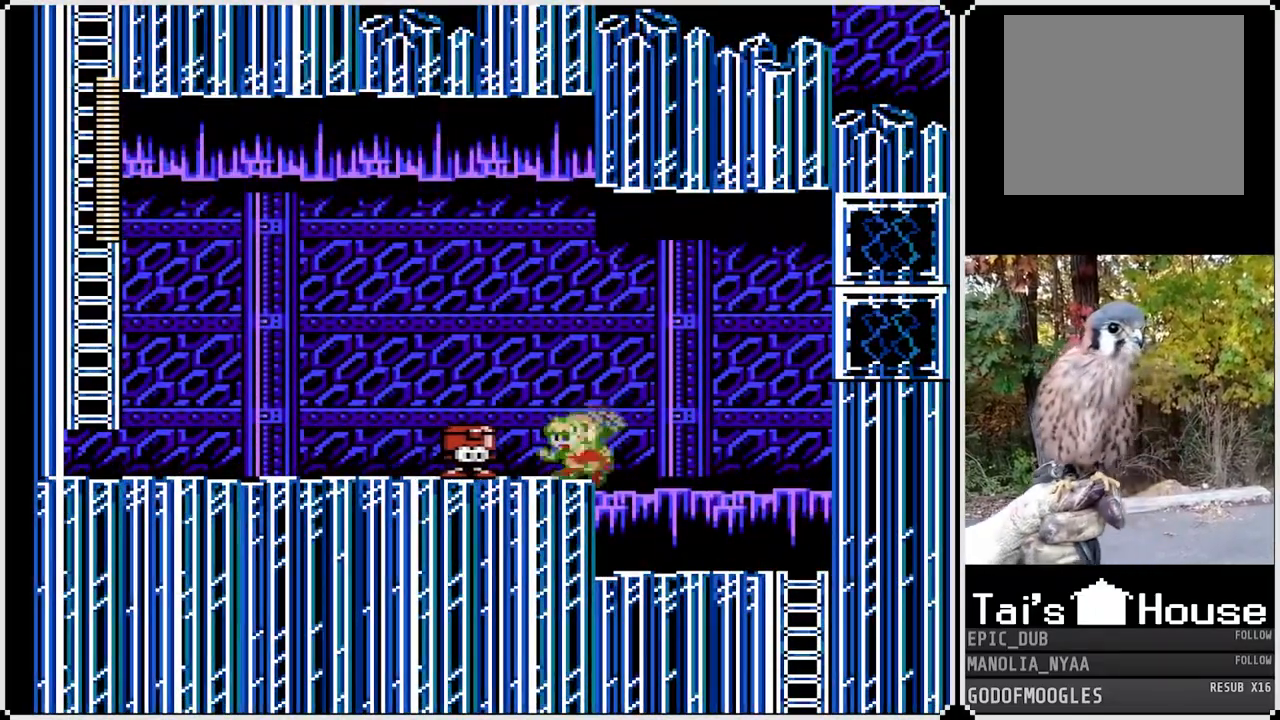
{"buttons": ["SQUARE", "DPAD_RIGHT"], "left_stick": "center", "right_stick": "center", "events": [[33, "CROSS", "down"], [33, "DPAD_LEFT", "up"], [50, "DPAD_RIGHT", "down"], [150, "CROSS", "up"]]}
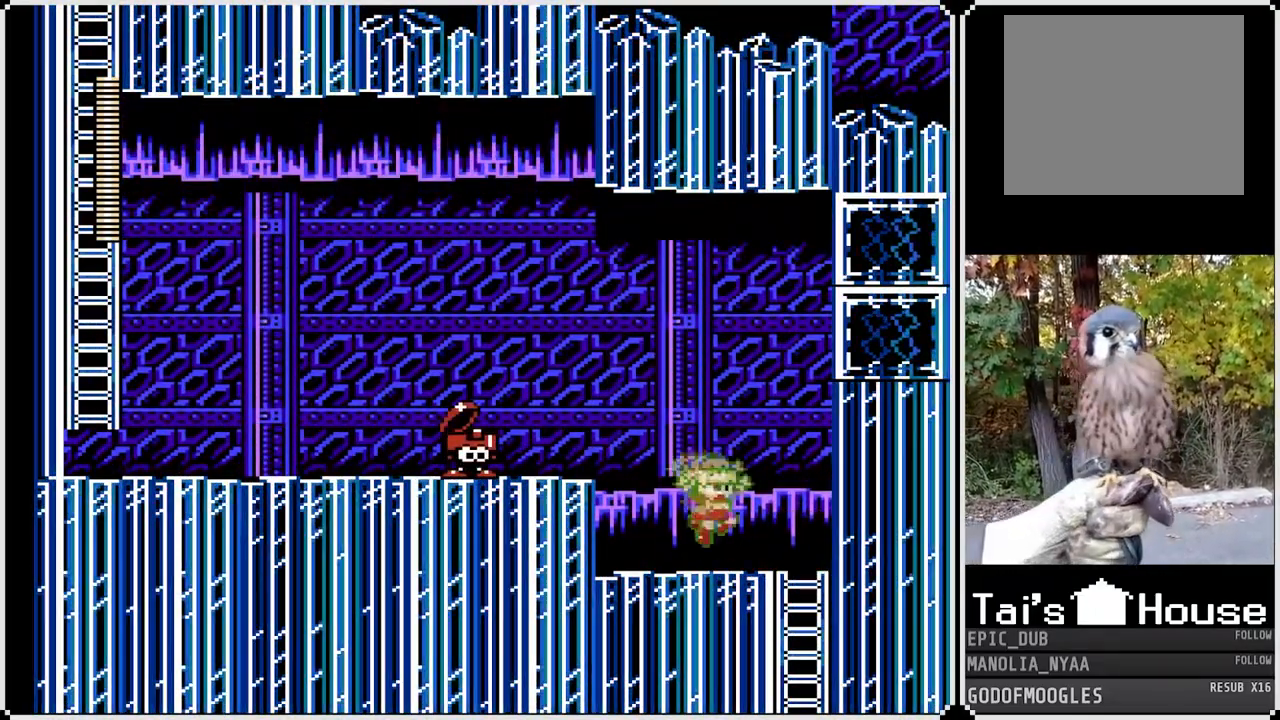
{"buttons": ["SQUARE"], "left_stick": "center", "right_stick": "center", "events": [[183, "DPAD_RIGHT", "up"]]}
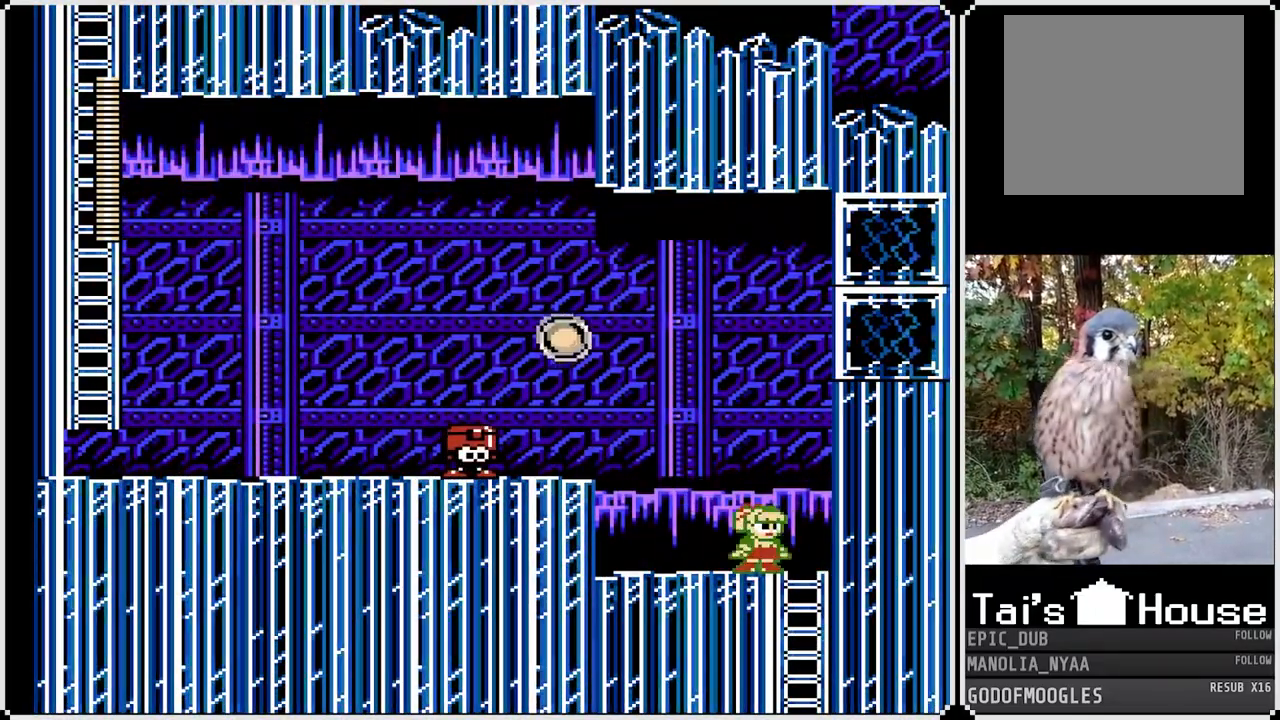
{"buttons": ["CROSS", "SQUARE", "DPAD_RIGHT"], "left_stick": "center", "right_stick": "center", "events": [[83, "DPAD_RIGHT", "down"], [167, "DPAD_DOWN", "down"], [383, "DPAD_DOWN", "up"], [483, "CROSS", "down"]]}
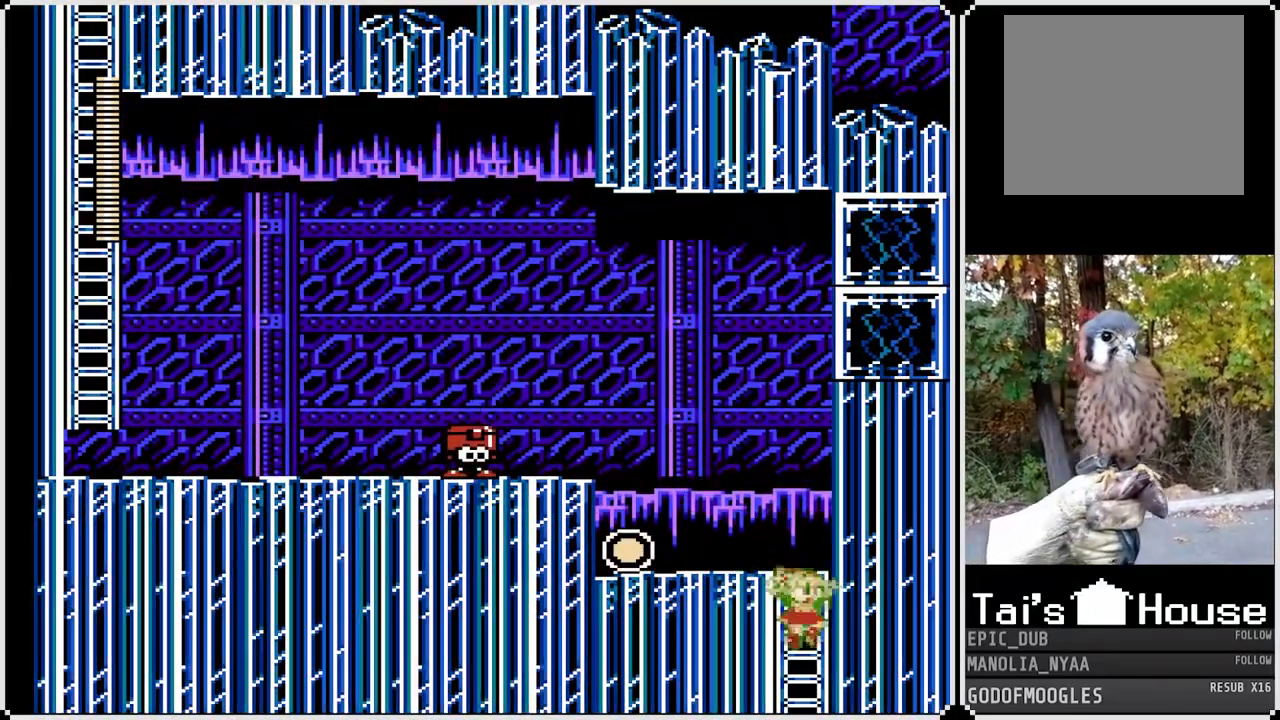
{"buttons": ["SQUARE"], "left_stick": "center", "right_stick": "center", "events": [[133, "CROSS", "up"], [350, "DPAD_RIGHT", "up"]]}
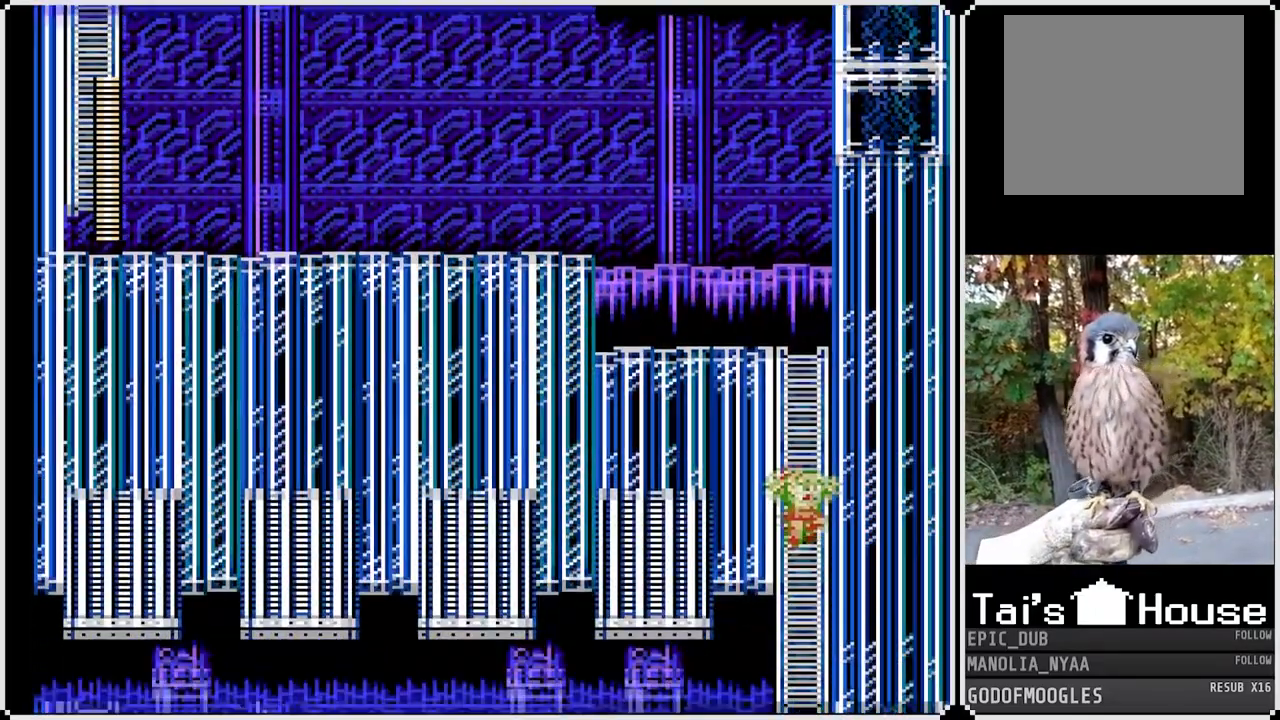
{"buttons": ["SQUARE", "DPAD_UP"], "left_stick": "center", "right_stick": "center", "events": [[233, "DPAD_UP", "down"]]}
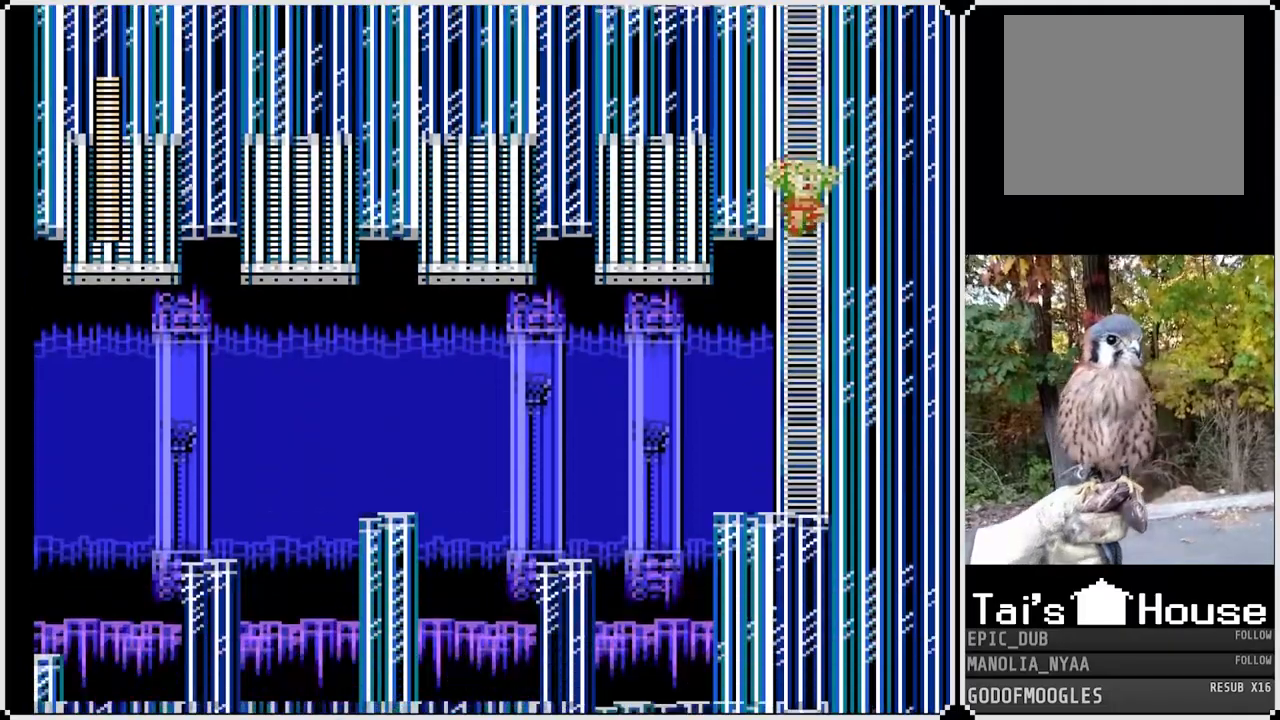
{"buttons": ["SQUARE", "DPAD_UP"], "left_stick": "center", "right_stick": "center", "events": []}
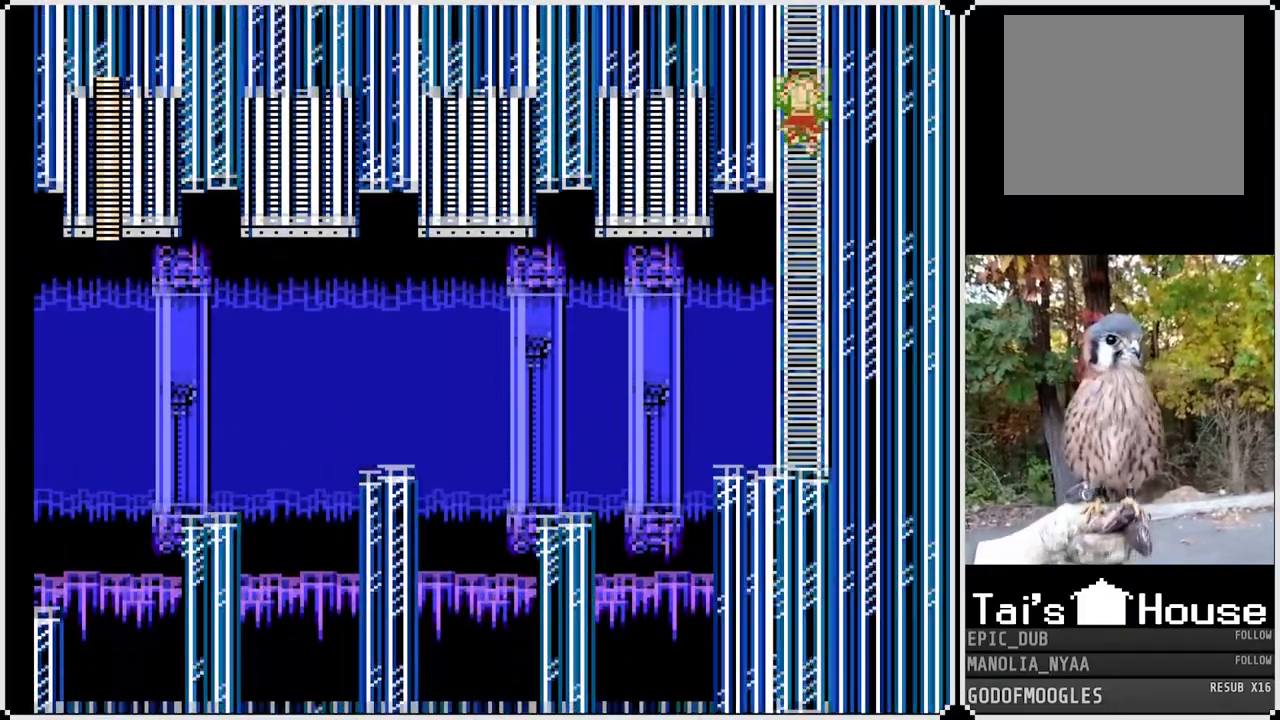
{"buttons": ["SQUARE", "DPAD_UP"], "left_stick": "center", "right_stick": "center", "events": []}
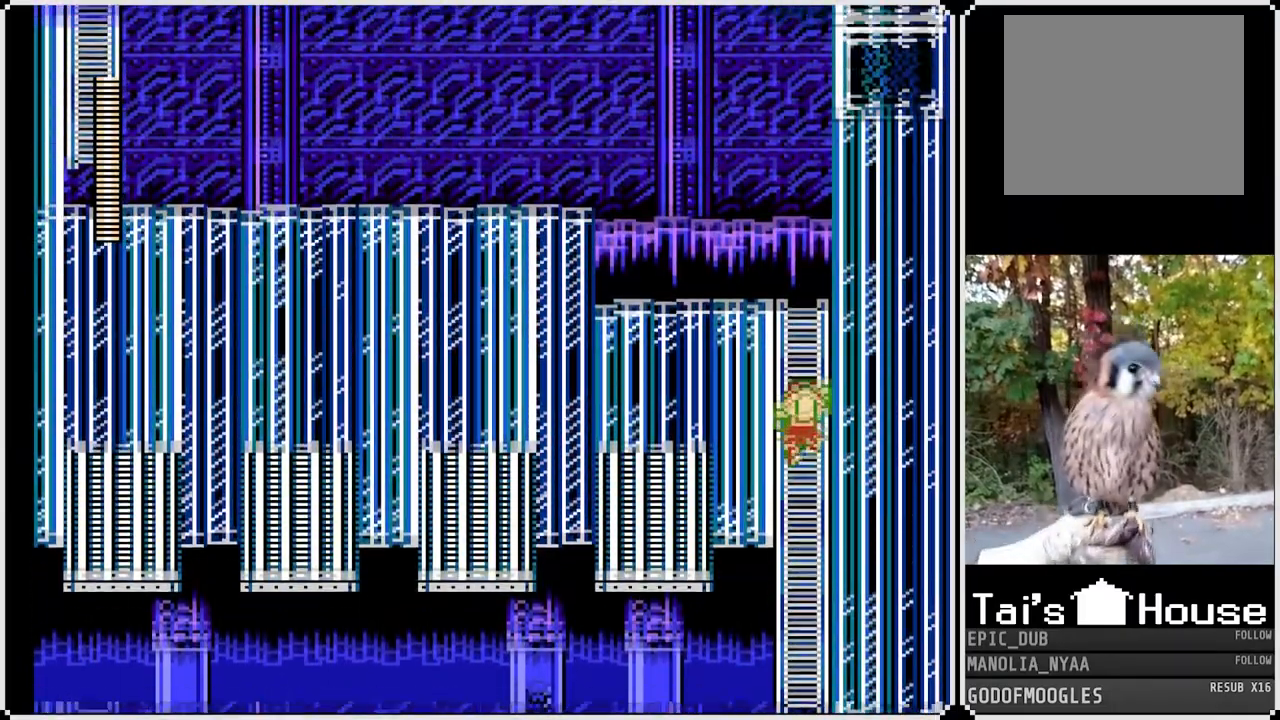
{"buttons": ["SQUARE", "DPAD_UP"], "left_stick": "center", "right_stick": "center", "events": []}
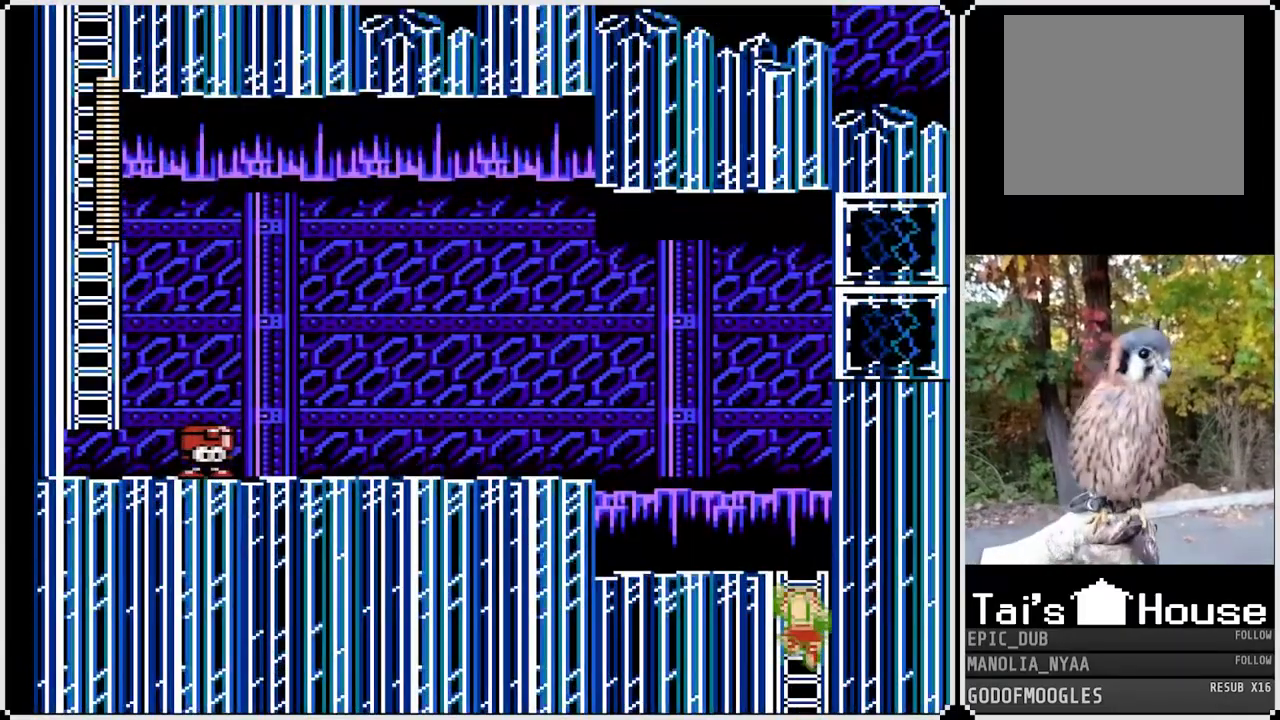
{"buttons": ["SQUARE", "DPAD_LEFT"], "left_stick": "center", "right_stick": "center", "events": [[350, "DPAD_LEFT", "down"], [383, "DPAD_UP", "up"]]}
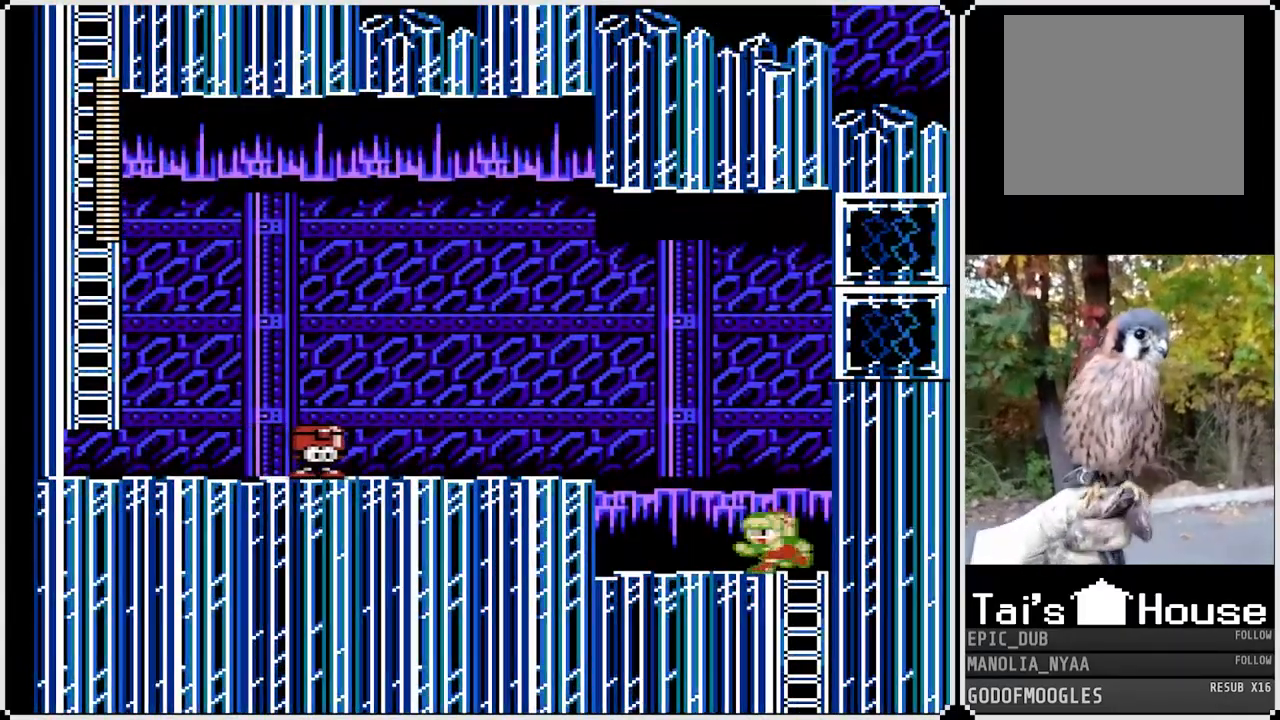
{"buttons": ["SQUARE", "DPAD_LEFT"], "left_stick": "center", "right_stick": "center", "events": [[200, "CROSS", "down"], [450, "CROSS", "up"]]}
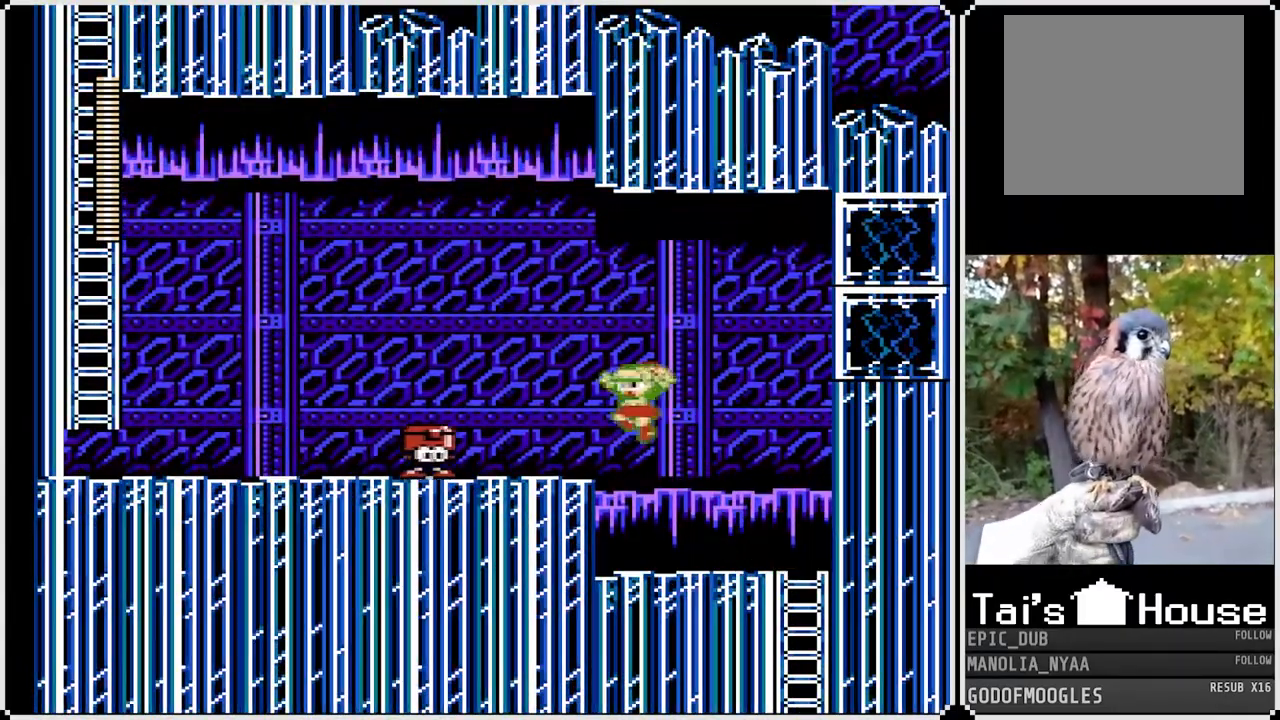
{"buttons": ["SQUARE", "DPAD_RIGHT"], "left_stick": "center", "right_stick": "center", "events": [[317, "DPAD_LEFT", "up"], [317, "DPAD_RIGHT", "down"]]}
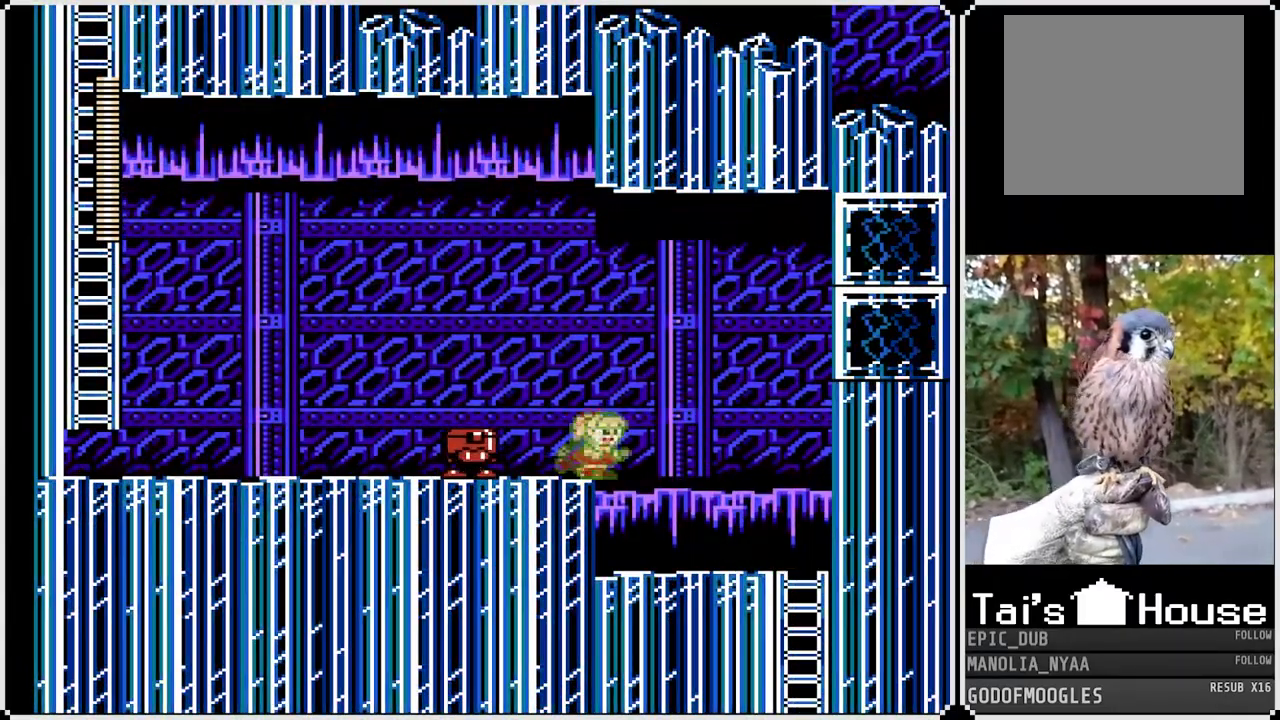
{"buttons": ["SQUARE", "DPAD_RIGHT"], "left_stick": "center", "right_stick": "center", "events": []}
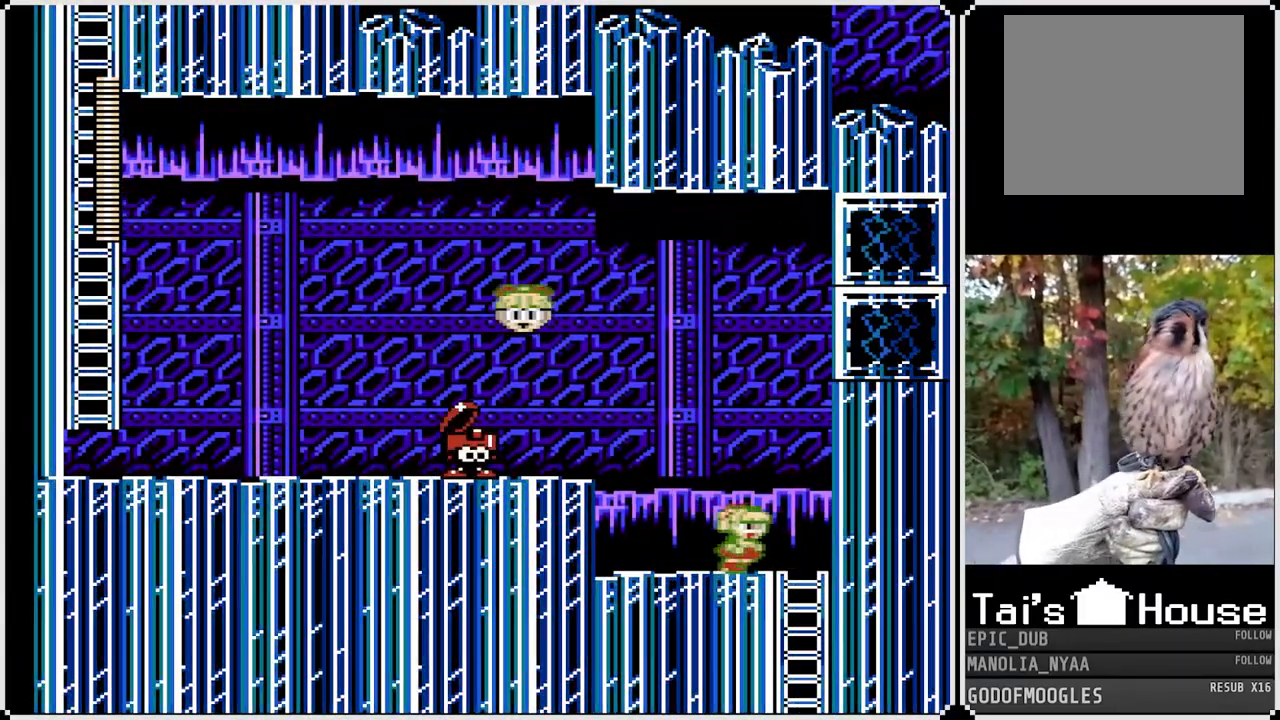
{"buttons": ["SQUARE"], "left_stick": "center", "right_stick": "center", "events": [[83, "DPAD_RIGHT", "up"]]}
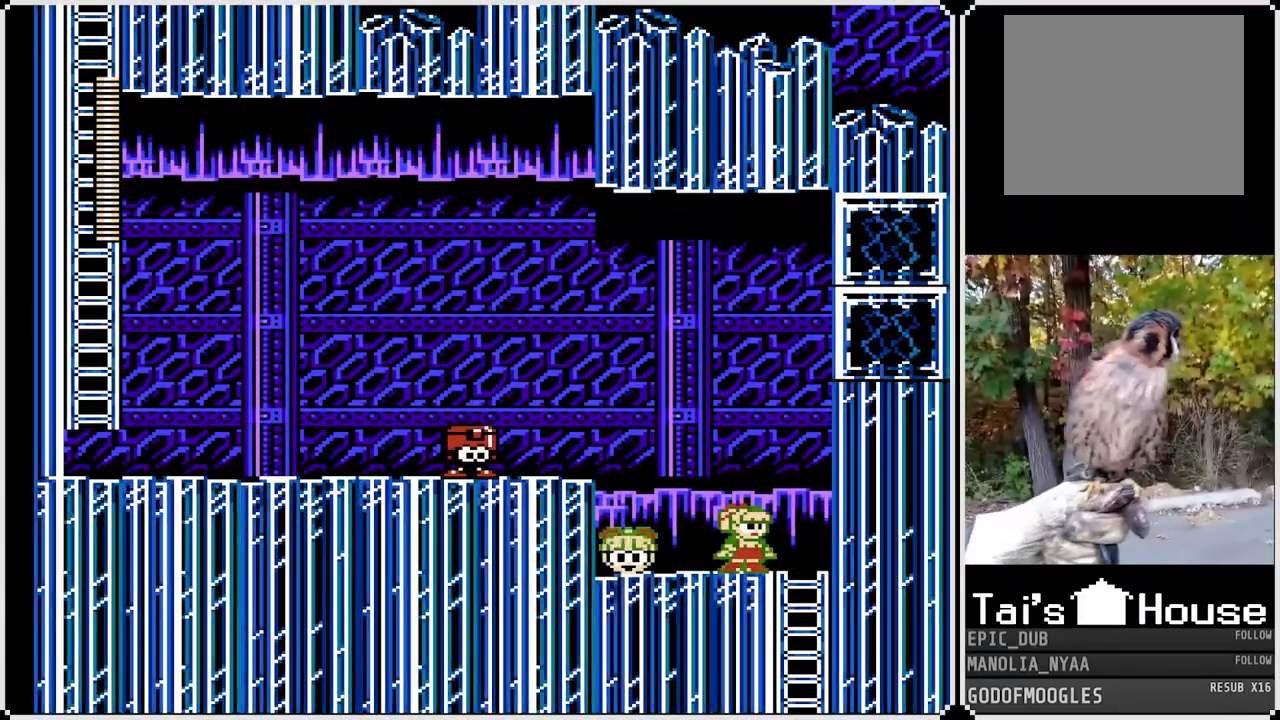
{"buttons": ["CROSS", "SQUARE", "DPAD_RIGHT"], "left_stick": "center", "right_stick": "center", "events": [[33, "DPAD_RIGHT", "down"], [267, "DPAD_DOWN", "down"], [433, "DPAD_DOWN", "up"], [450, "CROSS", "down"]]}
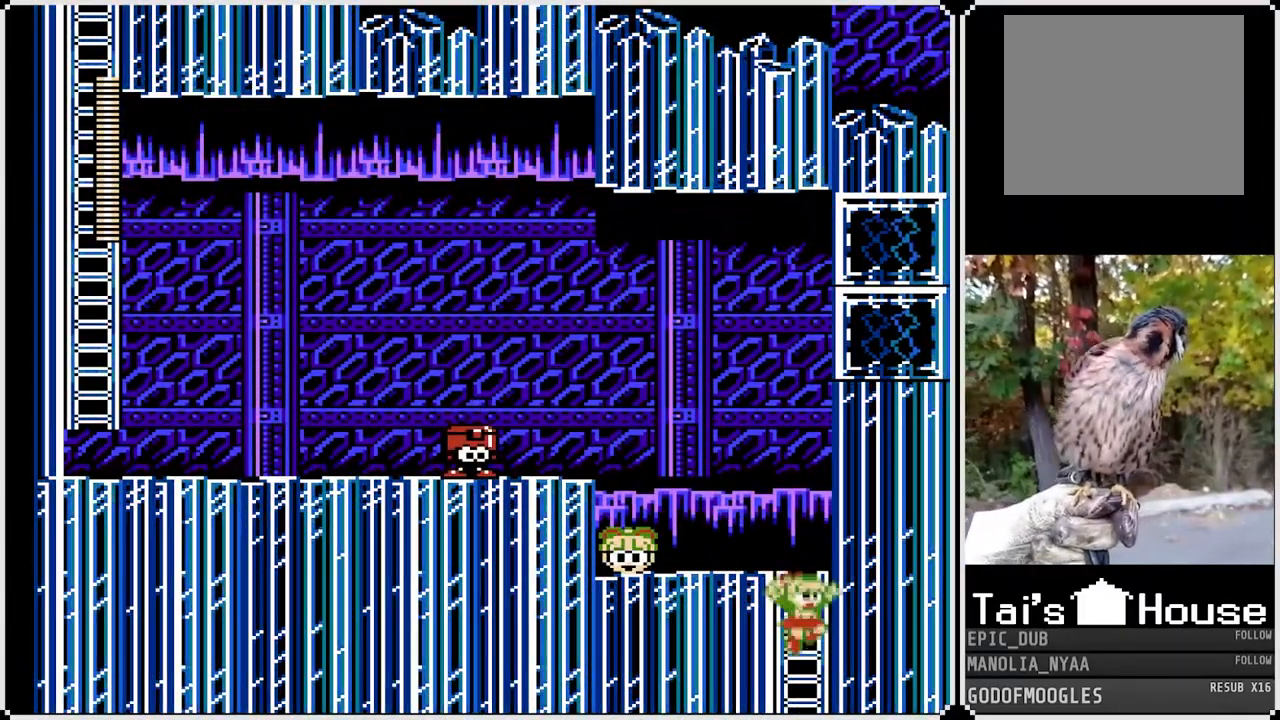
{"buttons": ["SQUARE", "DPAD_UP"], "left_stick": "center", "right_stick": "center", "events": [[117, "CROSS", "up"], [350, "DPAD_UP", "down"], [367, "DPAD_RIGHT", "up"]]}
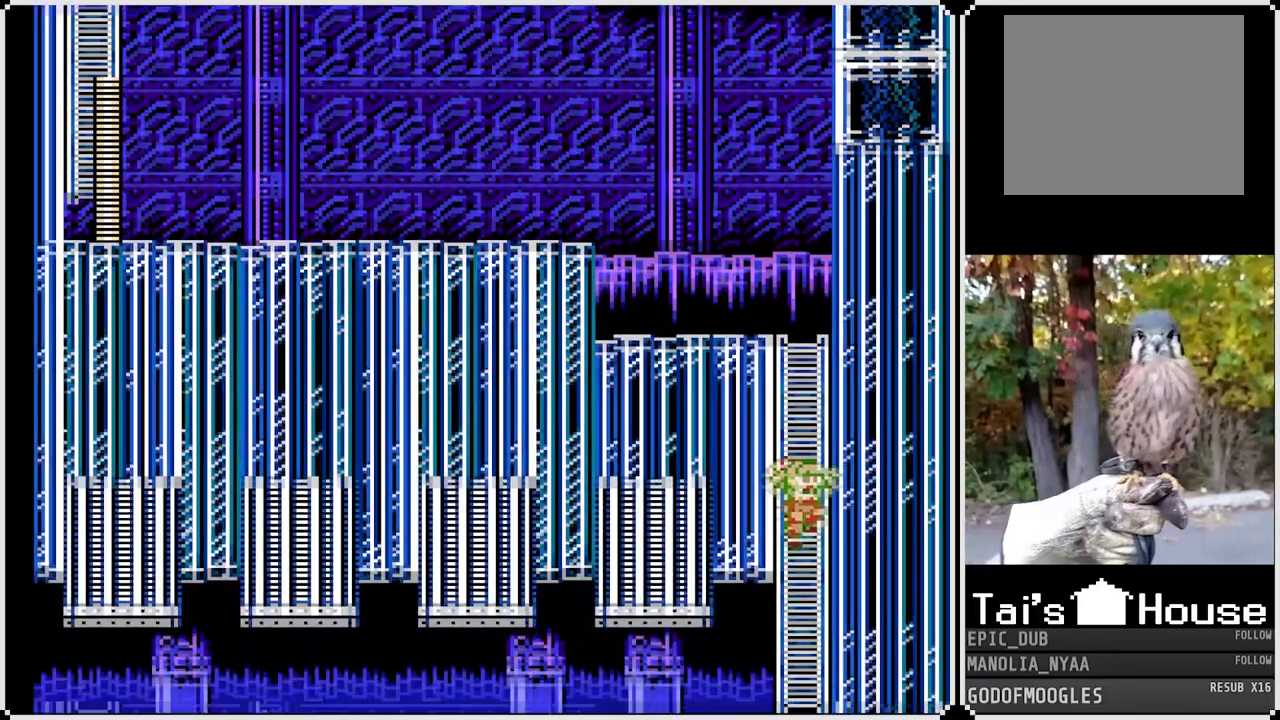
{"buttons": ["SQUARE", "DPAD_UP"], "left_stick": "center", "right_stick": "center", "events": []}
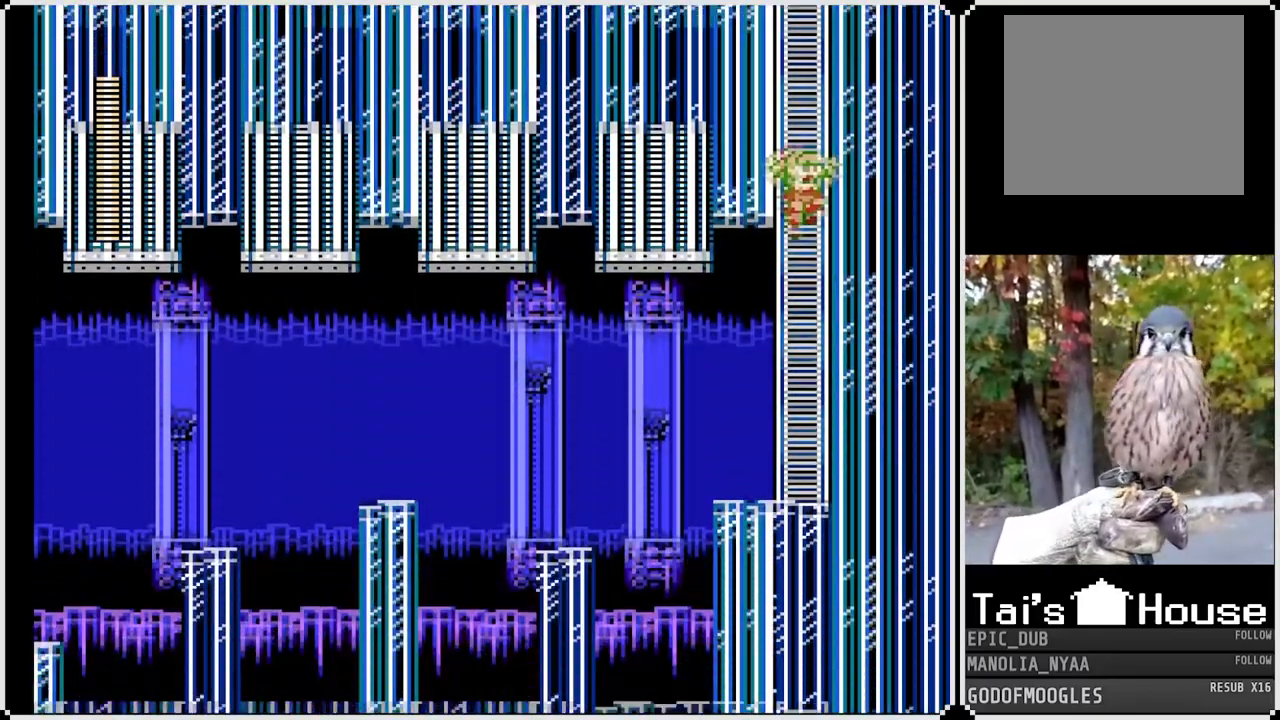
{"buttons": ["SQUARE", "DPAD_UP"], "left_stick": "center", "right_stick": "center", "events": []}
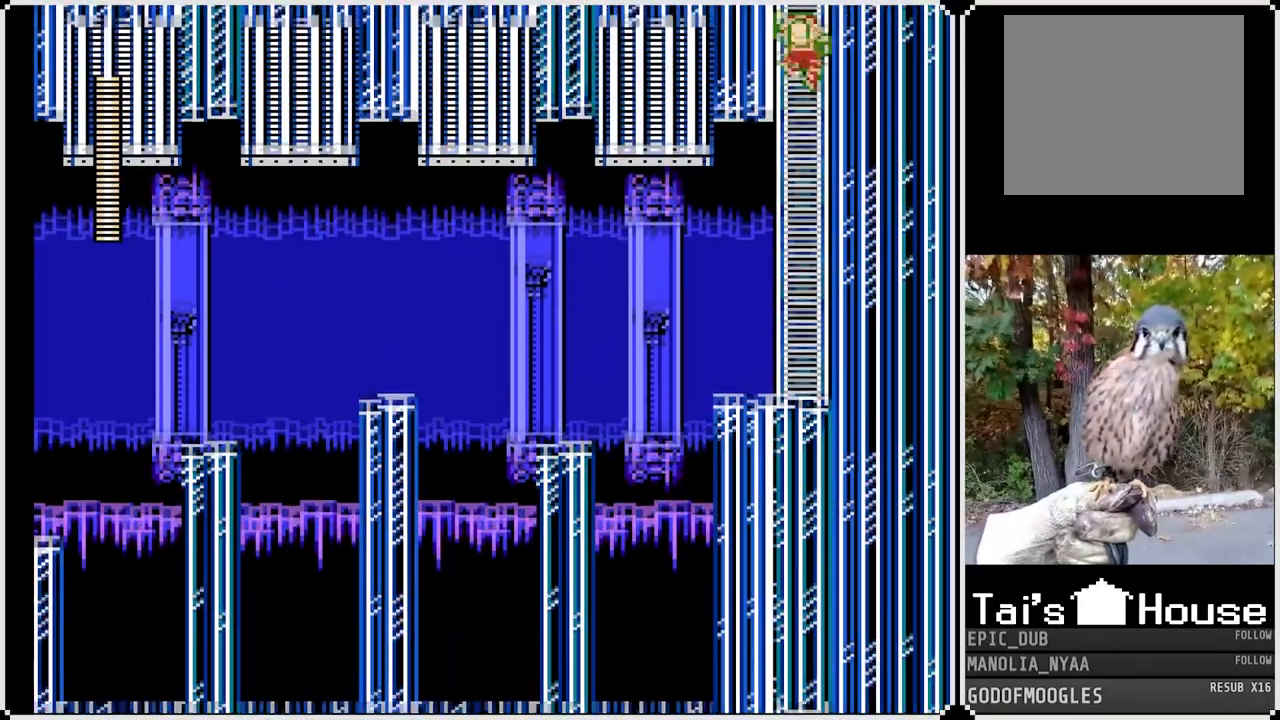
{"buttons": ["SQUARE", "DPAD_UP"], "left_stick": "center", "right_stick": "center", "events": [[250, "DPAD_UP", "up"], [500, "DPAD_UP", "down"]]}
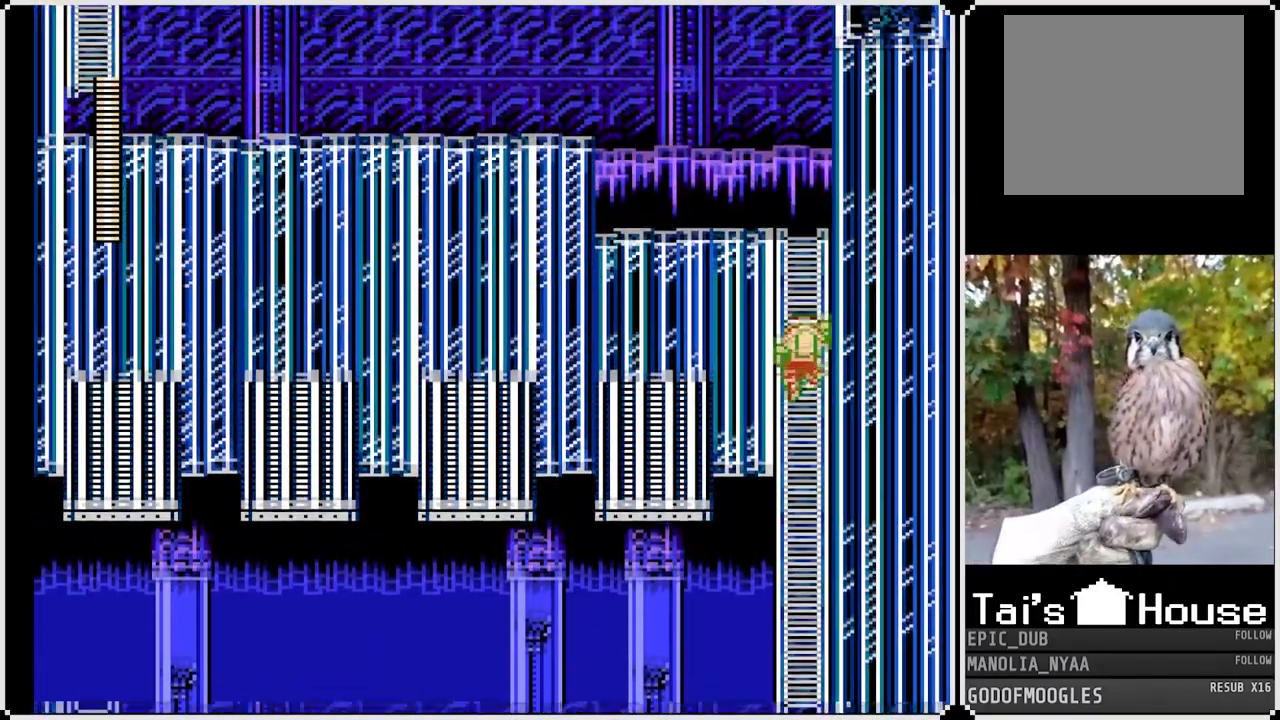
{"buttons": ["SQUARE", "DPAD_UP"], "left_stick": "center", "right_stick": "center", "events": []}
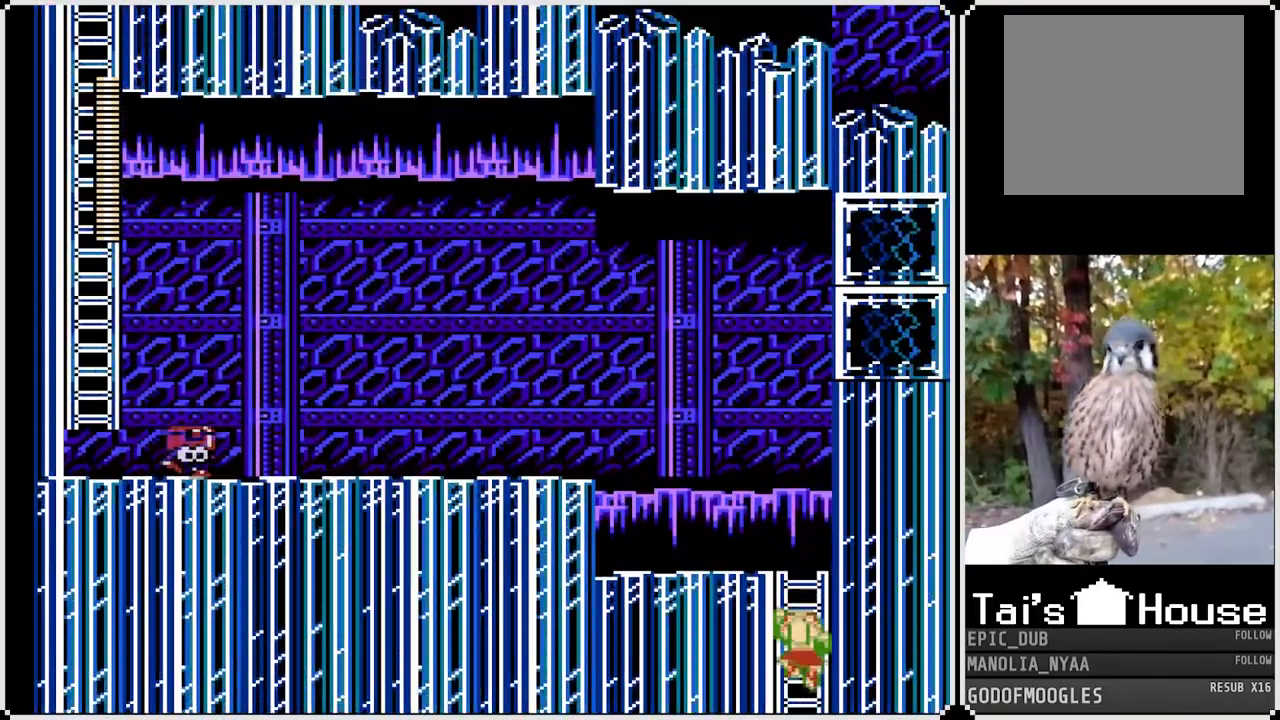
{"buttons": ["SQUARE", "DPAD_LEFT"], "left_stick": "center", "right_stick": "center", "events": [[417, "DPAD_LEFT", "down"], [433, "DPAD_UP", "up"]]}
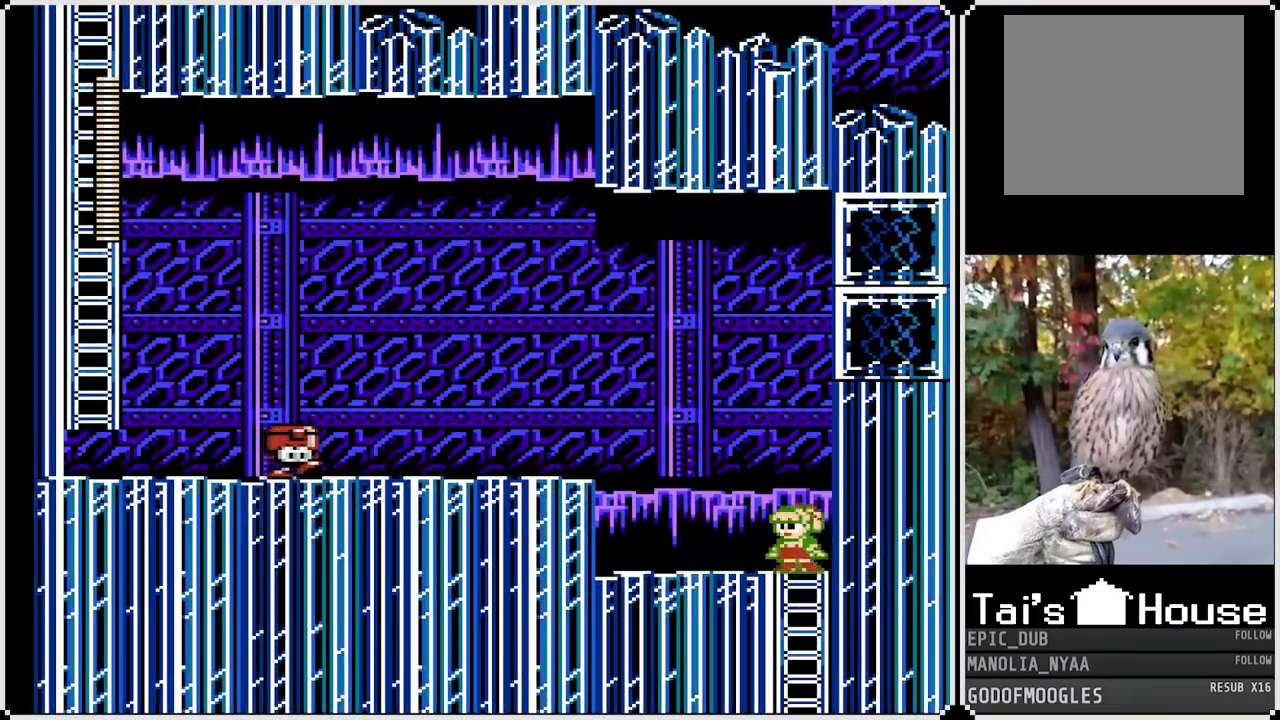
{"buttons": ["CROSS", "SQUARE", "DPAD_LEFT"], "left_stick": "center", "right_stick": "center", "events": [[217, "CROSS", "down"]]}
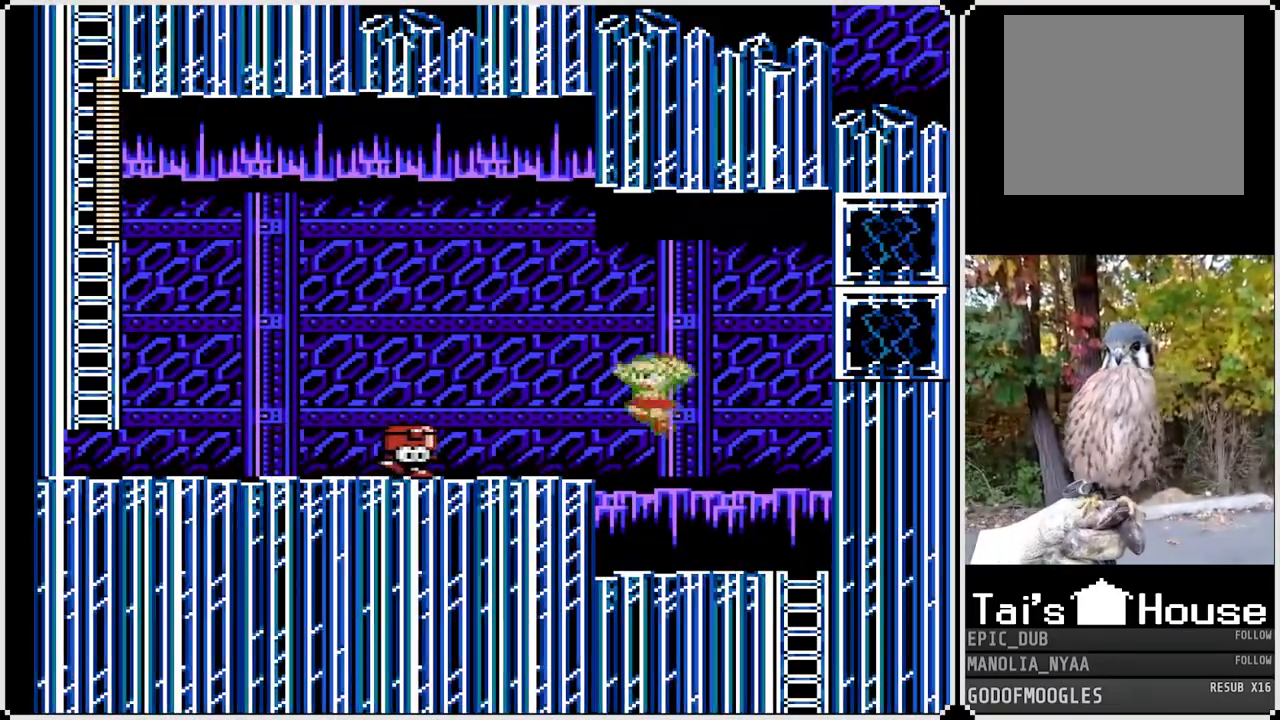
{"buttons": ["SQUARE", "DPAD_RIGHT"], "left_stick": "center", "right_stick": "center", "events": [[33, "CROSS", "up"], [333, "CROSS", "down"], [333, "DPAD_RIGHT", "down"], [350, "DPAD_LEFT", "up"], [467, "CROSS", "up"]]}
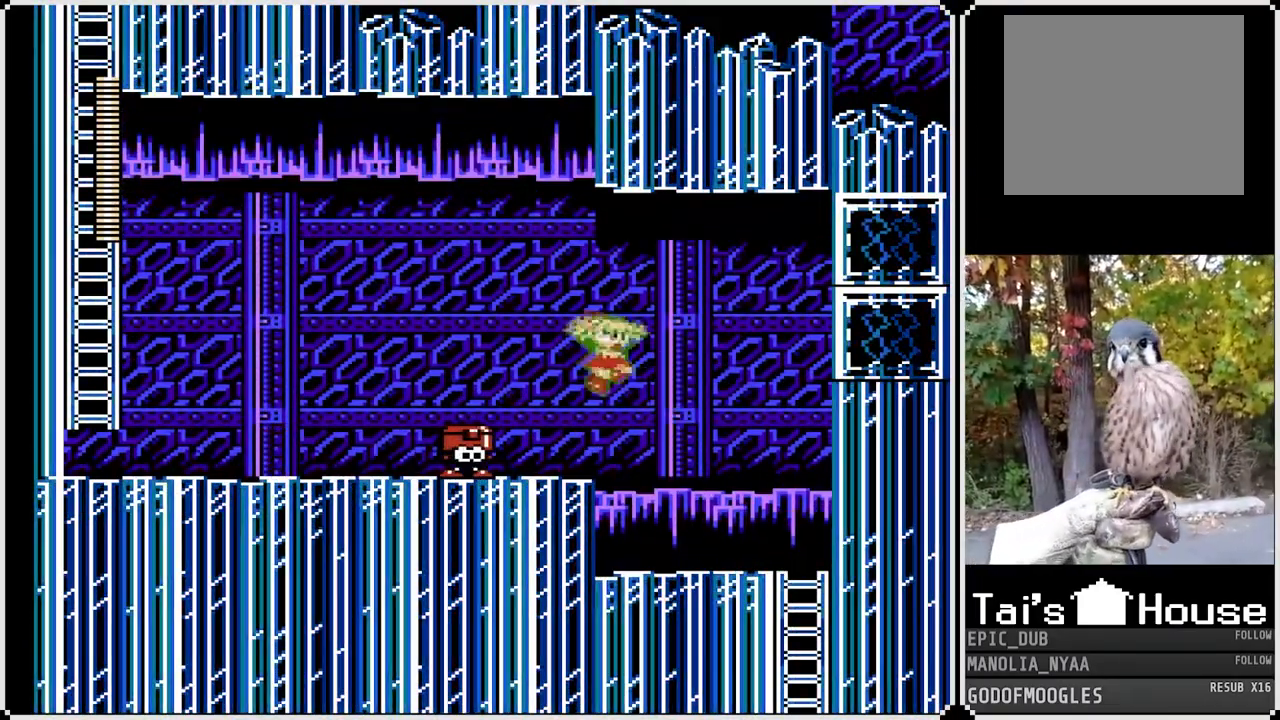
{"buttons": ["SQUARE", "DPAD_RIGHT"], "left_stick": "center", "right_stick": "center", "events": []}